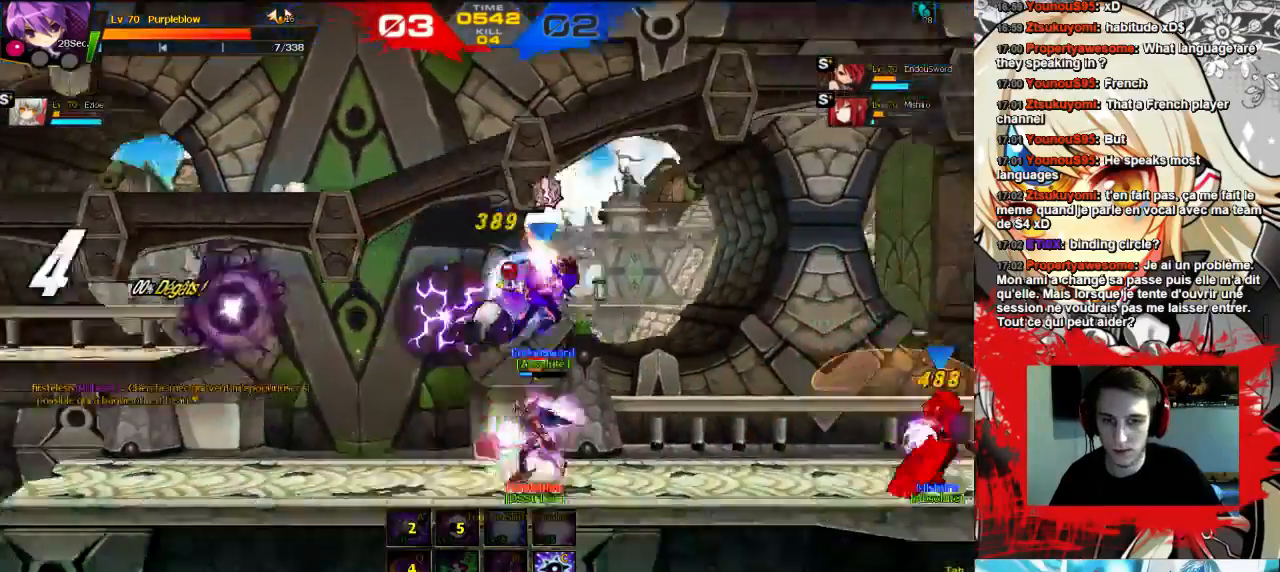
Gameplay with keyboard; each line is a JSON object with the keys held at the frame after it. "events" lists presses ("down") and releases ("up") of "comma", "down", "left", "right", "shift", "up", "w" and "x" between this image and that frame as [ms after this image, input, new state], when the widget could be followed in between. No other keys are recorded. Mouse input is not recorded.
{"keys": [], "events": [[300, "left", "up"]]}
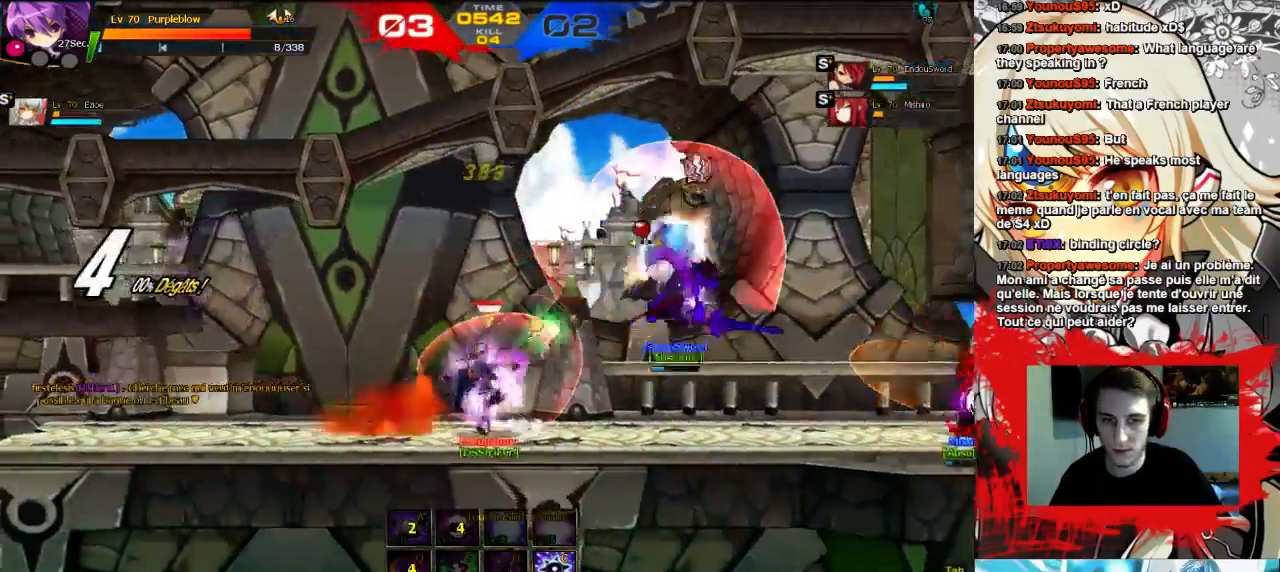
{"keys": ["left", "x"], "events": [[133, "left", "down"], [200, "left", "up"], [300, "left", "down"], [333, "w", "down"], [400, "x", "down"], [500, "w", "up"]]}
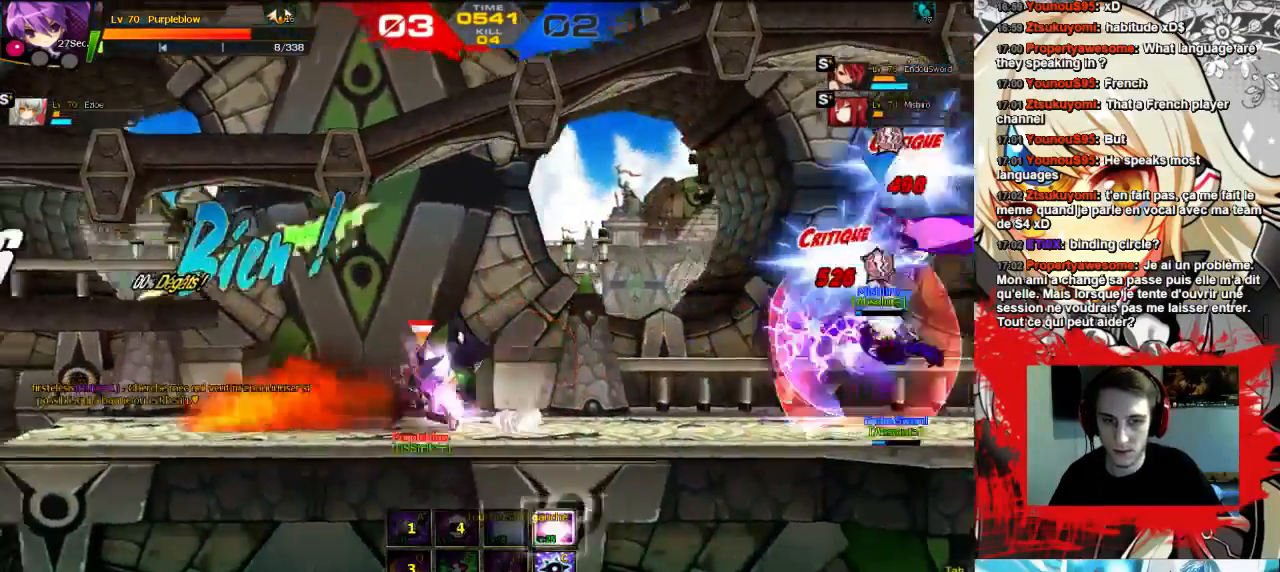
{"keys": [], "events": [[33, "x", "up"], [167, "left", "up"]]}
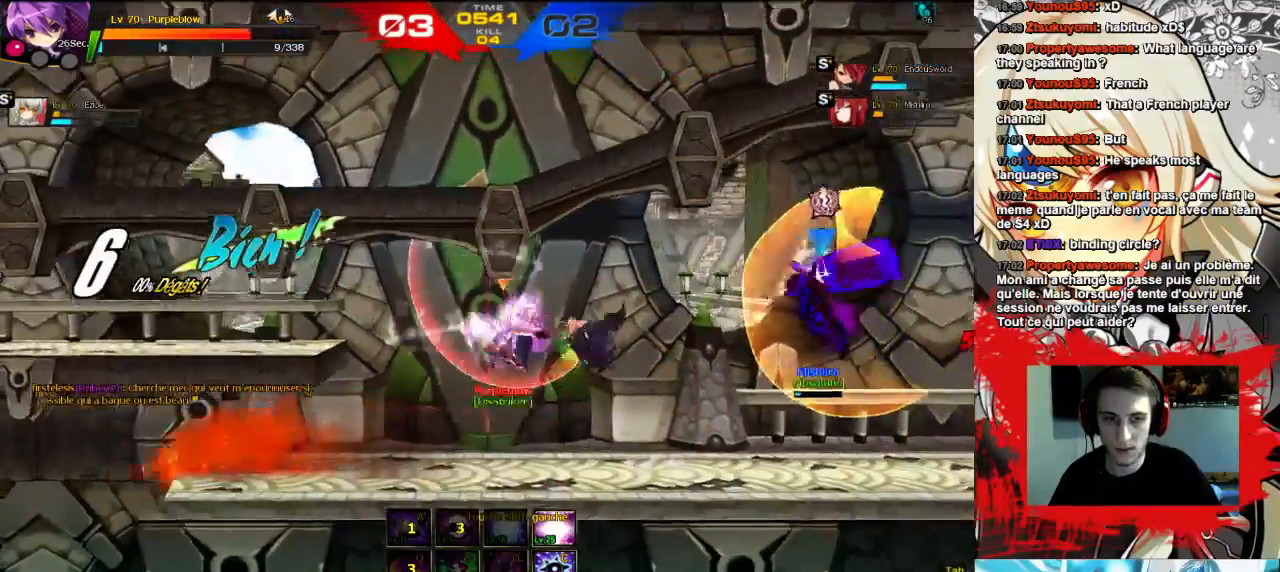
{"keys": ["right"], "events": [[333, "right", "down"]]}
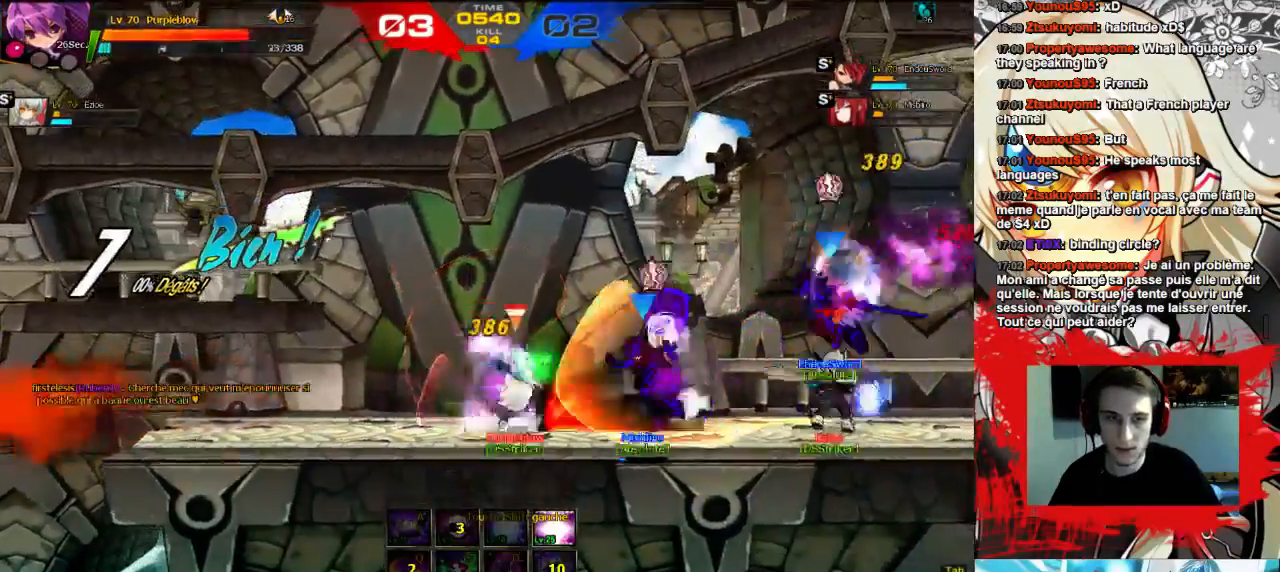
{"keys": ["right"], "events": []}
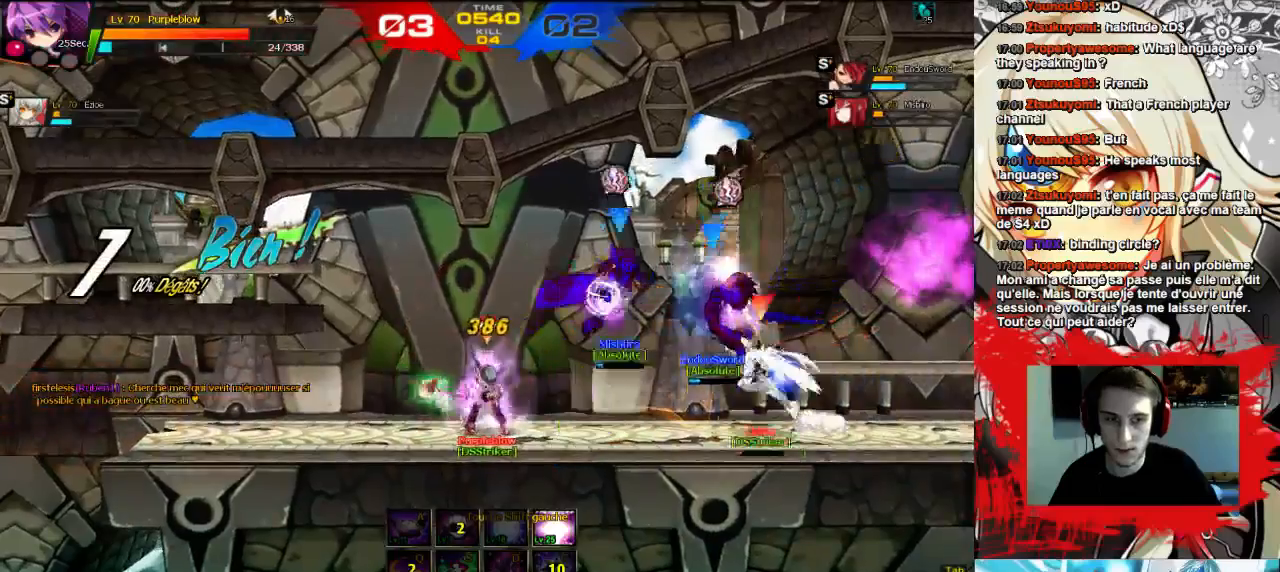
{"keys": ["left"], "events": [[67, "right", "up"], [100, "left", "down"], [200, "up", "down"], [500, "up", "up"]]}
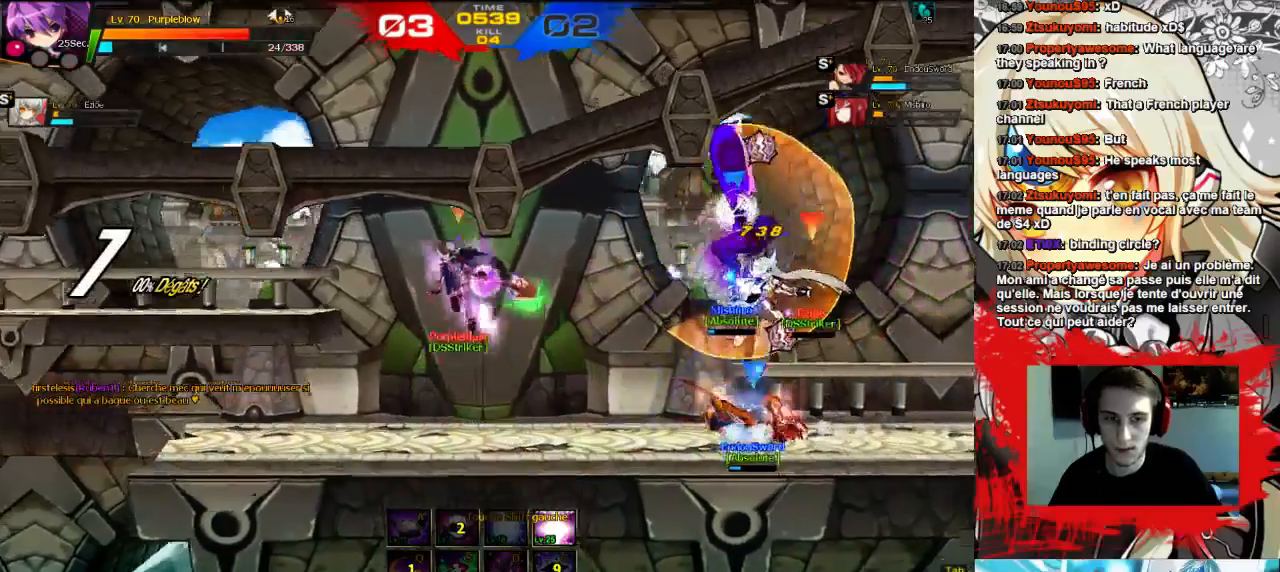
{"keys": ["right"], "events": [[100, "left", "up"], [467, "right", "down"]]}
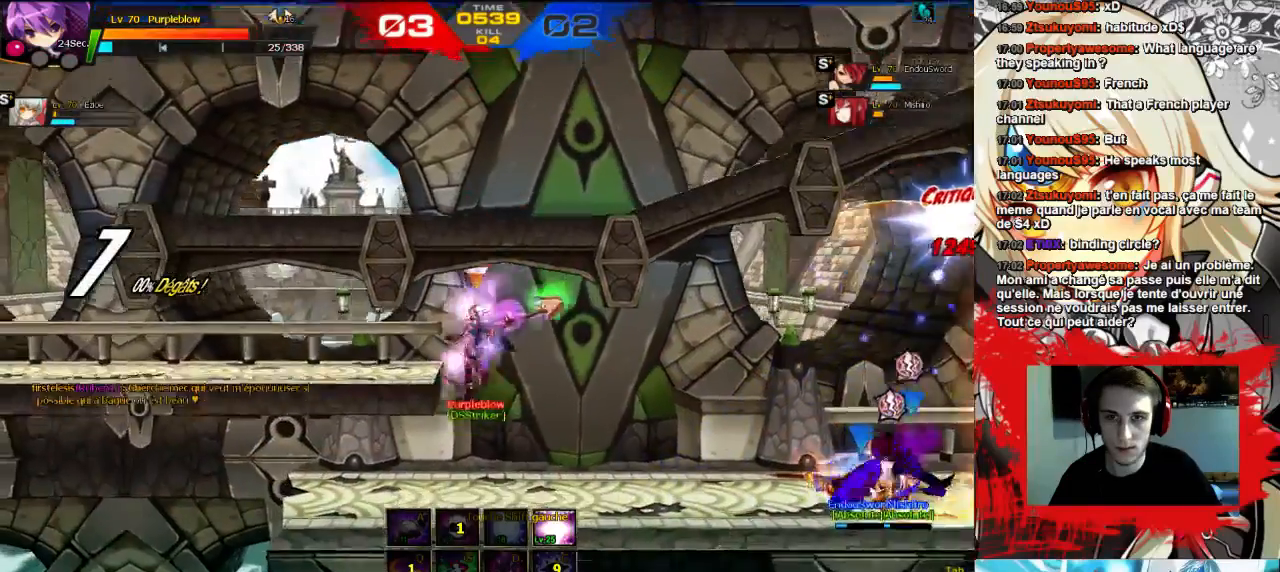
{"keys": ["right", "up"], "events": [[67, "right", "up"], [133, "right", "down"], [233, "up", "down"]]}
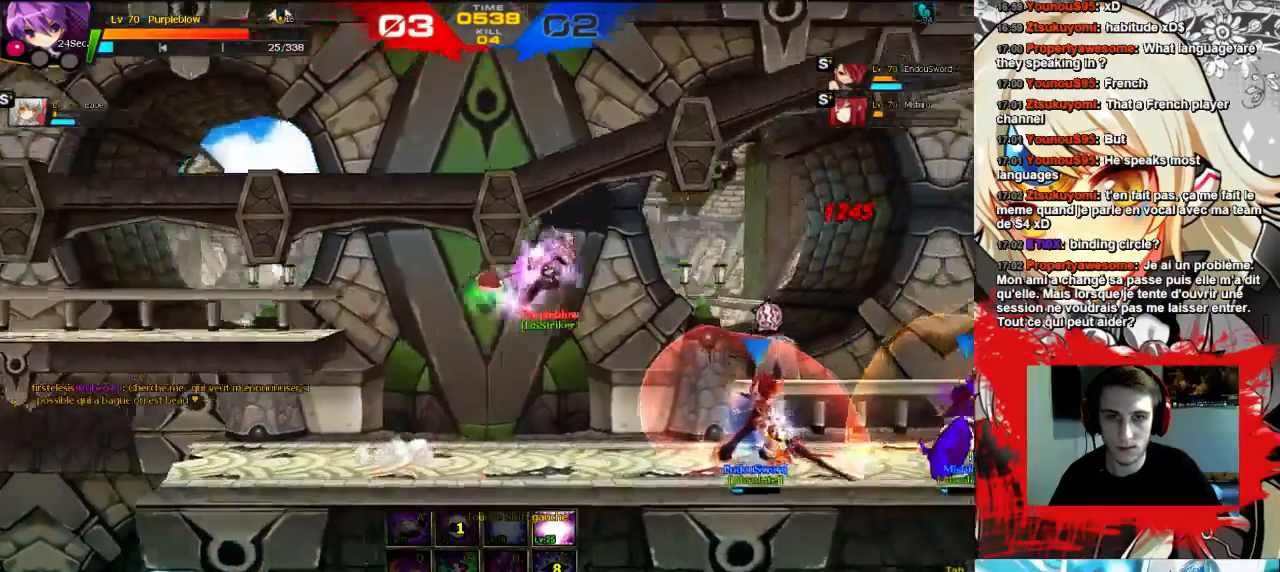
{"keys": ["right"], "events": [[33, "up", "up"], [100, "w", "down"], [167, "w", "up"], [233, "w", "down"], [333, "w", "up"], [400, "w", "down"], [467, "w", "up"]]}
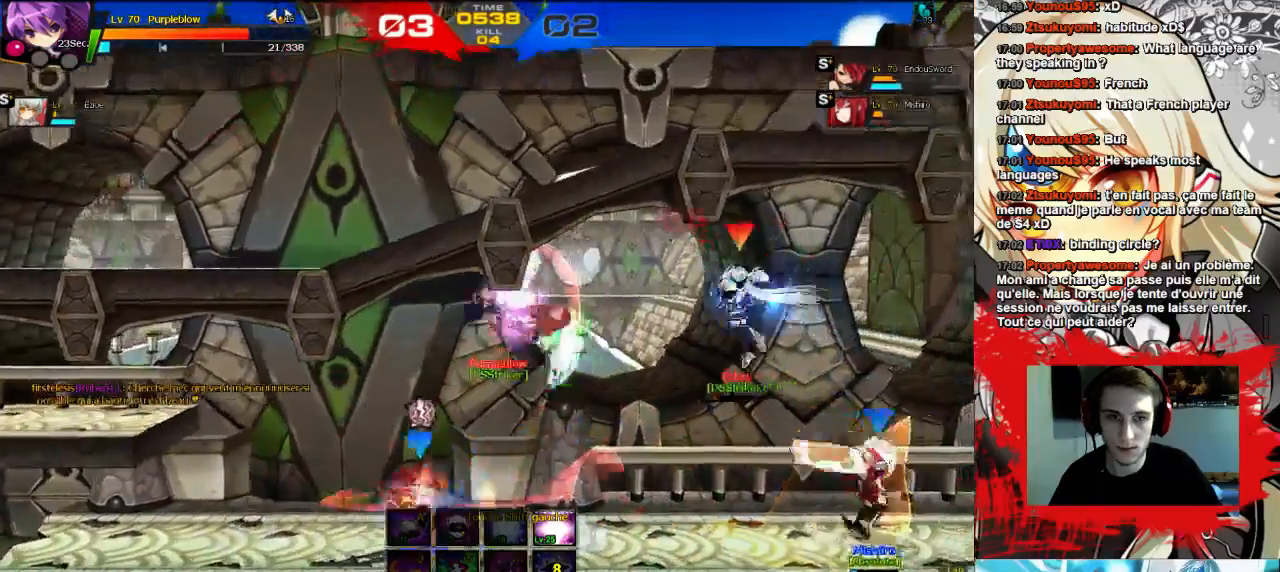
{"keys": ["right"], "events": [[33, "w", "down"], [133, "w", "up"], [300, "right", "up"], [467, "right", "down"]]}
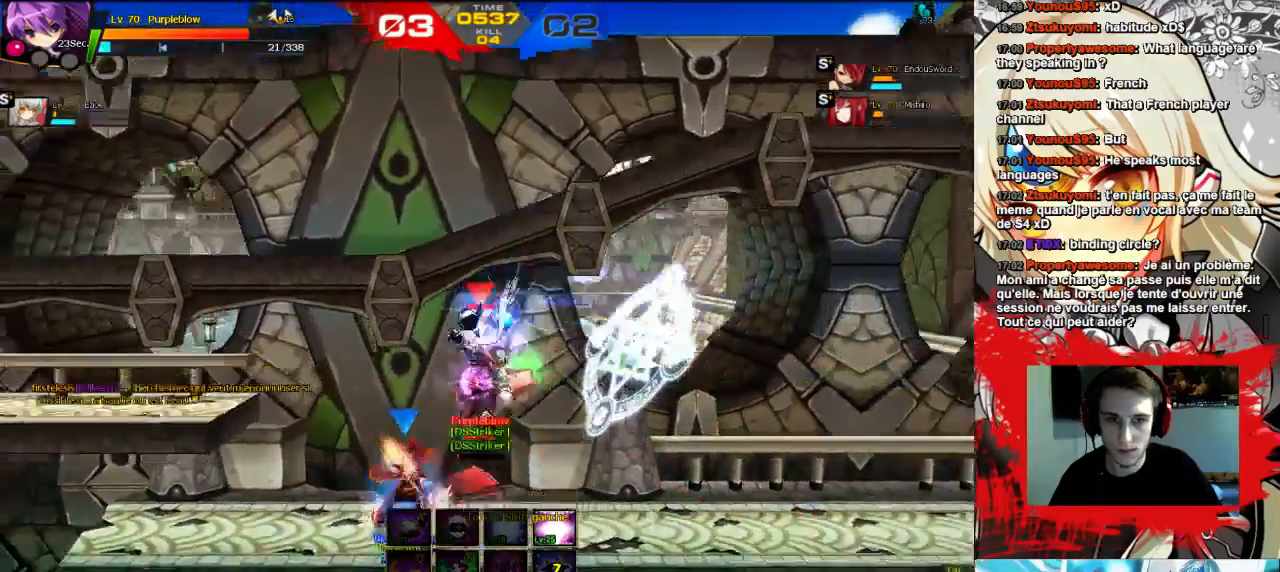
{"keys": ["right", "up"], "events": [[67, "right", "up"], [133, "right", "down"], [200, "shift", "down"], [200, "up", "down"], [267, "shift", "up"], [367, "shift", "down"], [500, "shift", "up"]]}
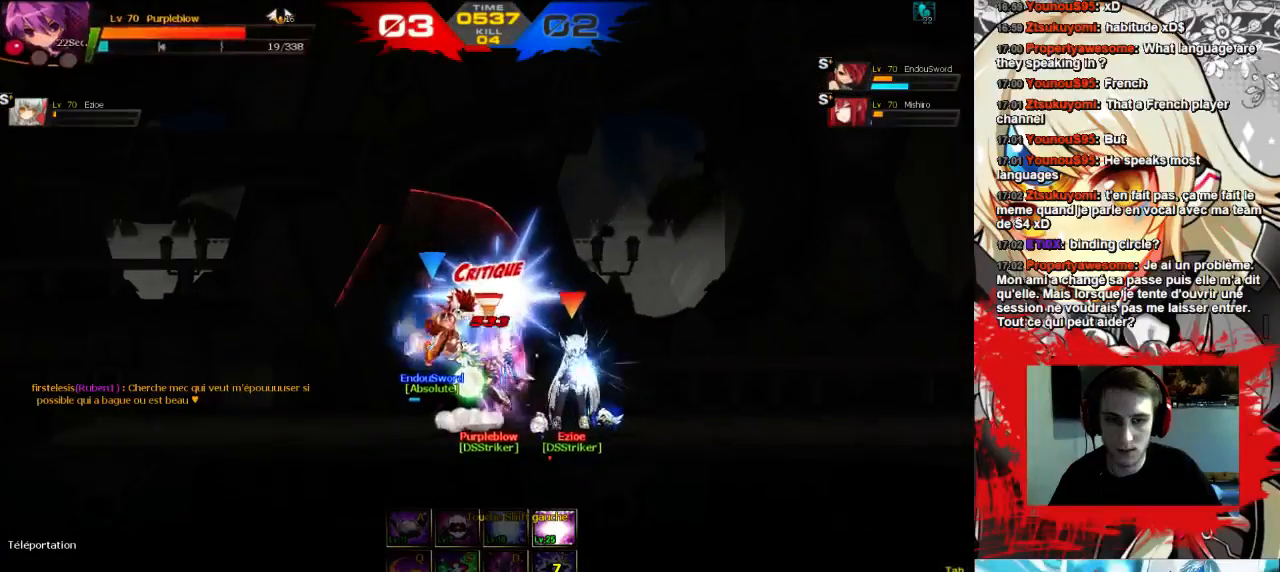
{"keys": ["right", "up"], "events": [[200, "shift", "down"], [267, "shift", "up"], [367, "shift", "down"], [400, "shift", "up"]]}
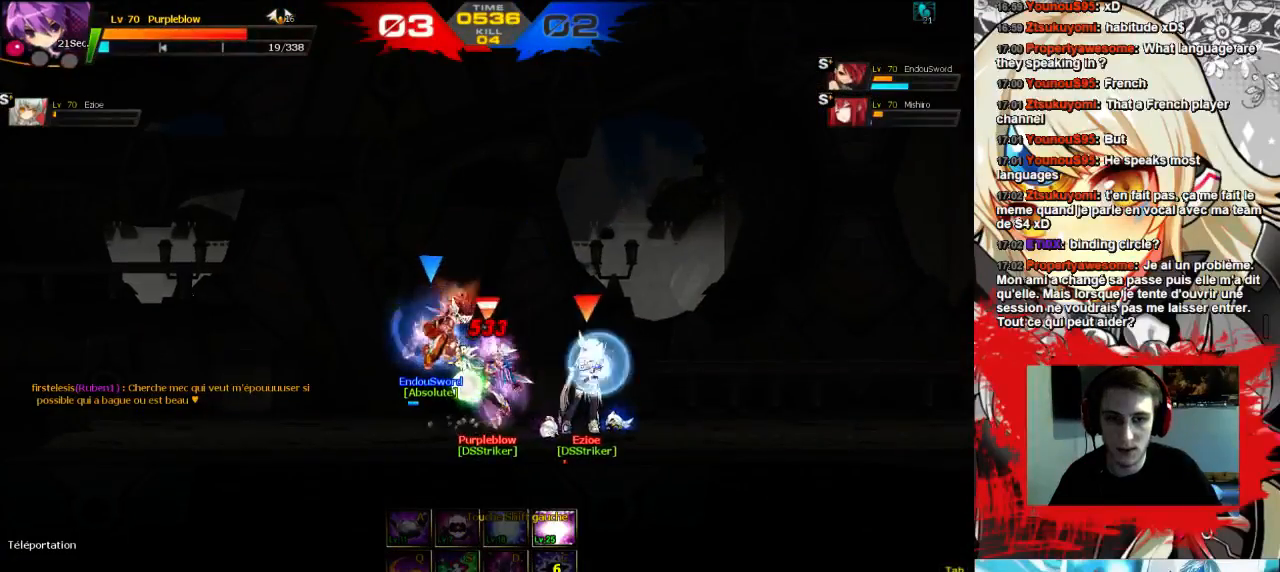
{"keys": ["left", "shift"], "events": [[33, "up", "up"], [100, "right", "up"], [467, "left", "down"], [500, "shift", "down"]]}
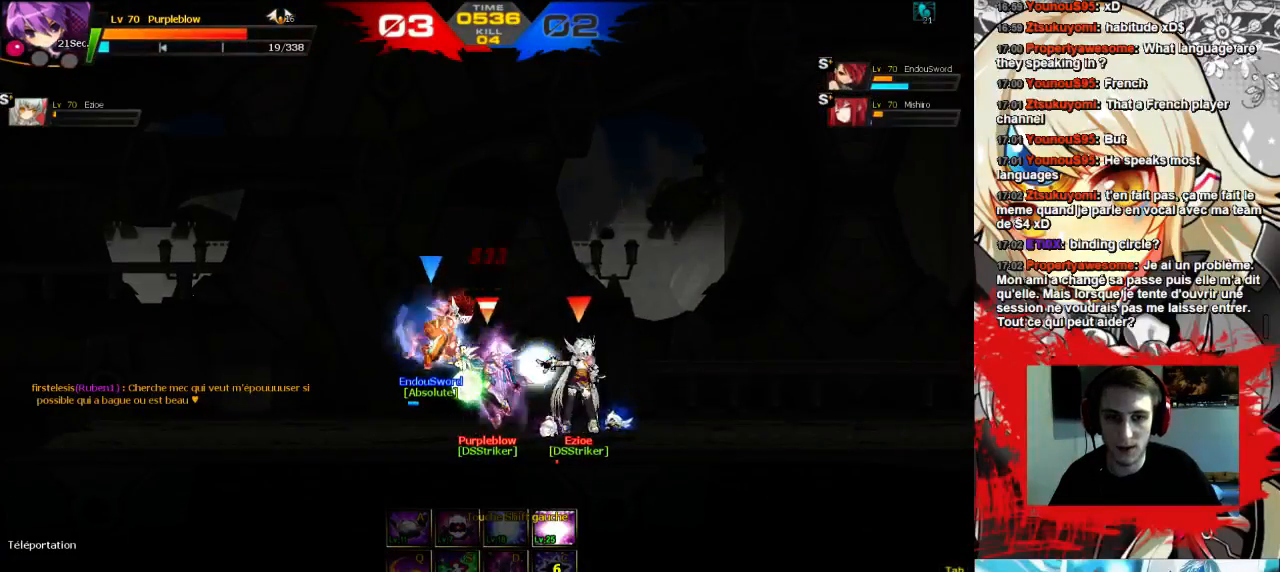
{"keys": ["left"], "events": [[67, "shift", "up"], [267, "w", "down"], [300, "w", "up"], [400, "w", "down"], [433, "w", "up"]]}
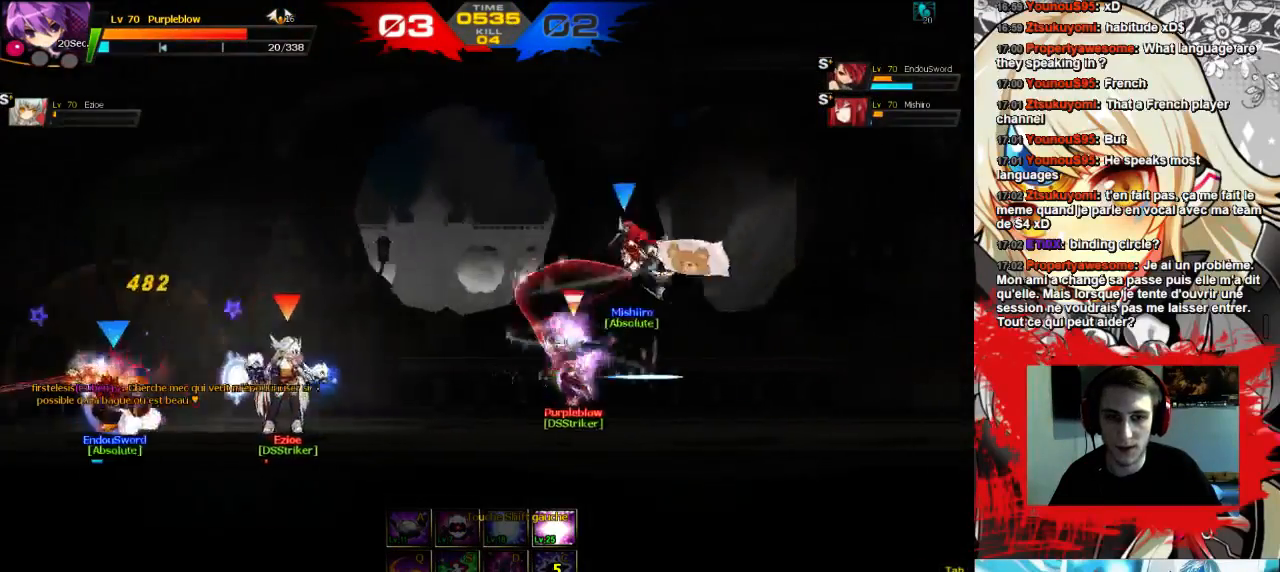
{"keys": ["left"], "events": [[33, "w", "down"], [67, "w", "up"], [233, "w", "down"], [267, "w", "up"], [367, "w", "down"], [467, "w", "up"]]}
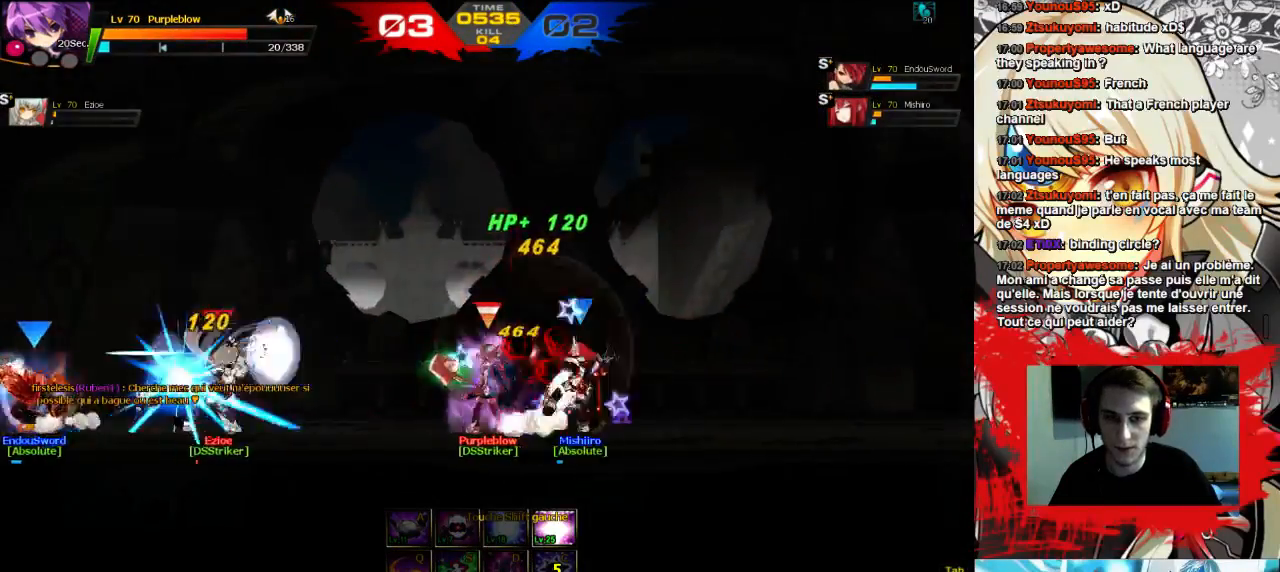
{"keys": ["right"], "events": [[67, "w", "down"], [100, "w", "up"], [233, "left", "up"], [333, "right", "down"], [467, "w", "down"], [500, "w", "up"]]}
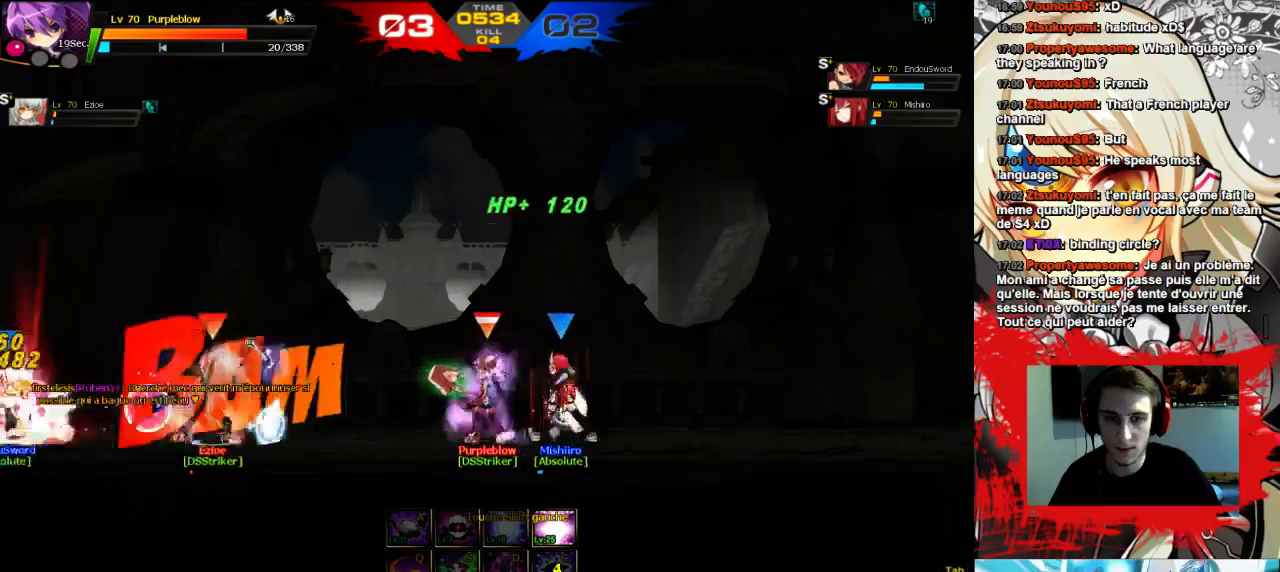
{"keys": ["right", "w"], "events": [[100, "w", "down"], [133, "w", "up"], [200, "w", "down"], [267, "w", "up"], [333, "w", "down"]]}
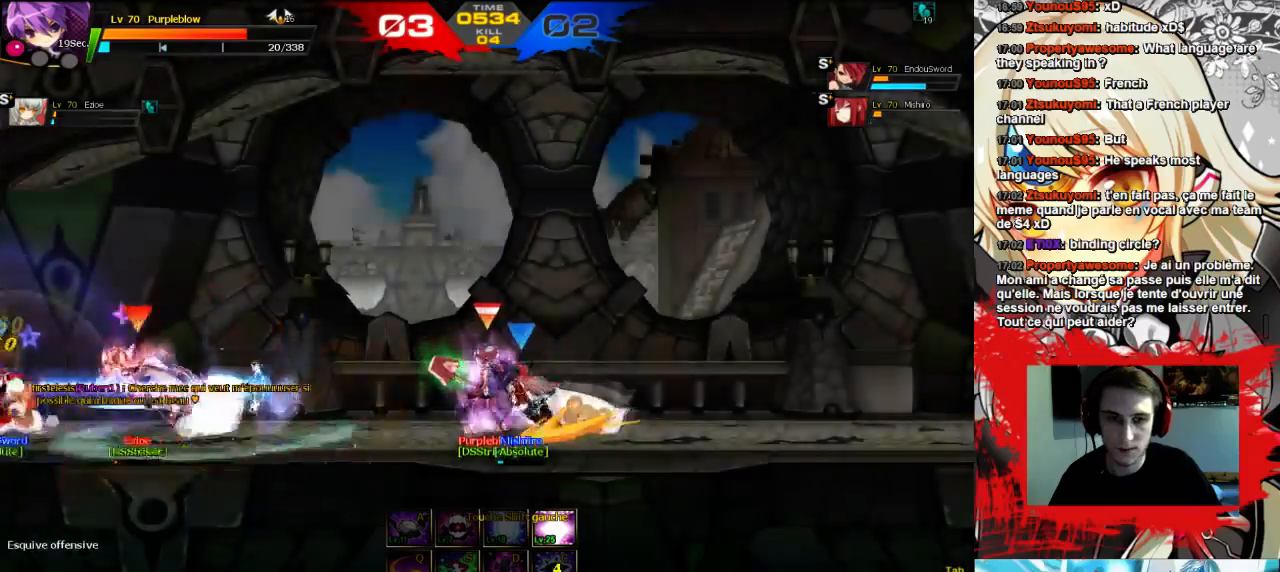
{"keys": ["right", "w"], "events": [[33, "w", "up"], [100, "w", "down"], [167, "w", "up"], [233, "w", "down"], [300, "w", "up"], [367, "w", "down"], [433, "w", "up"], [500, "w", "down"]]}
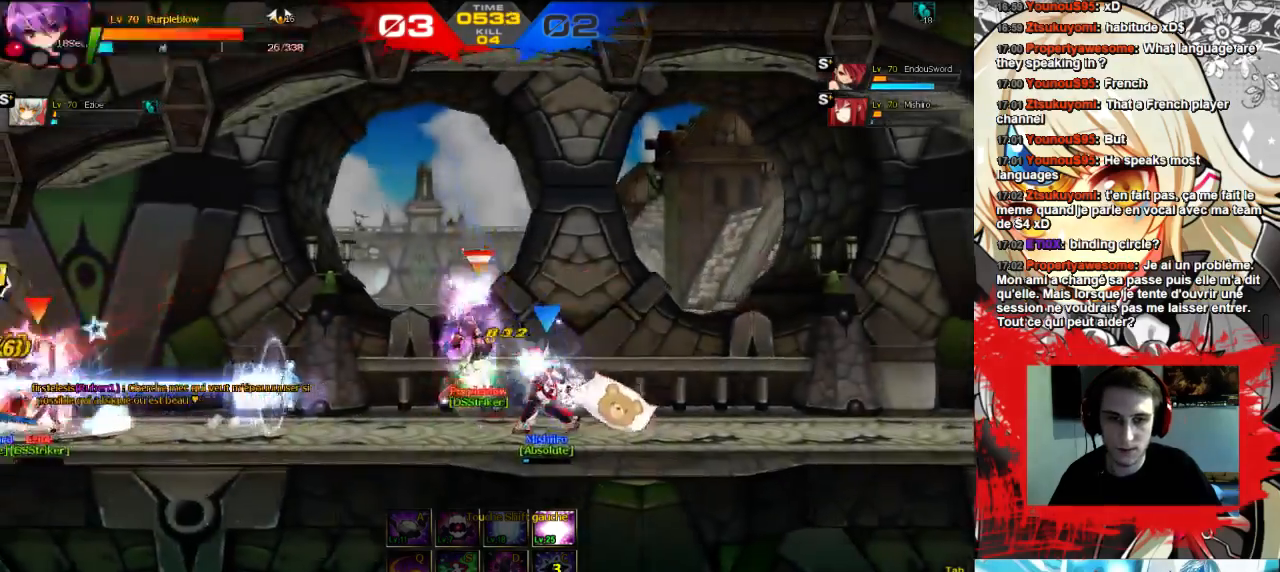
{"keys": [], "events": [[33, "w", "up"], [300, "right", "up"]]}
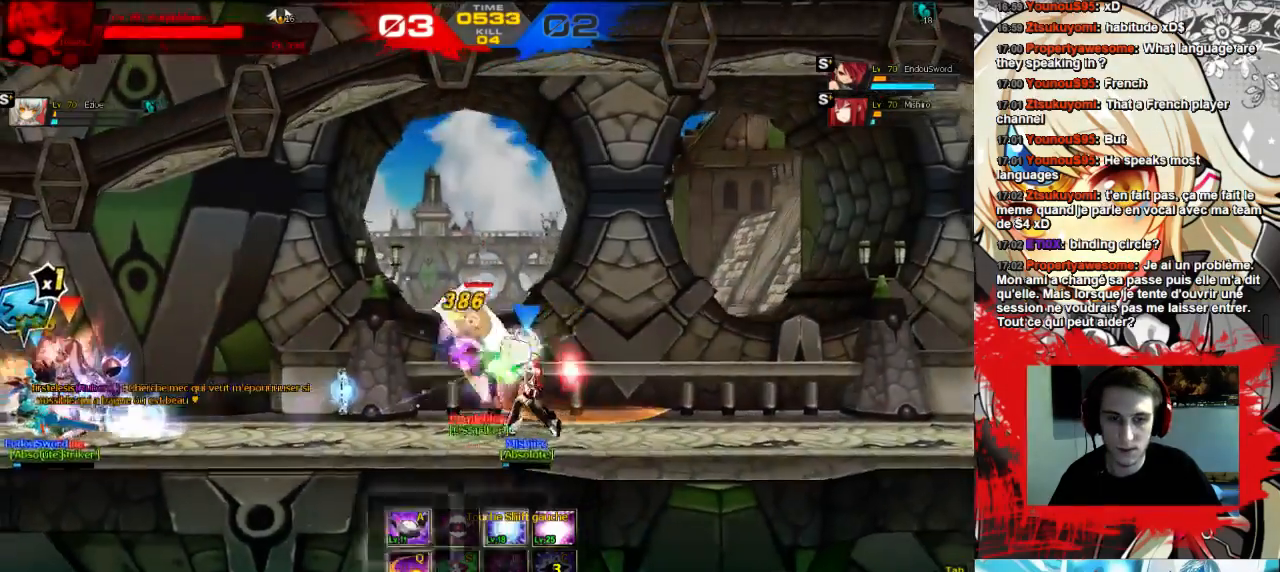
{"keys": [], "events": [[33, "w", "down"], [100, "w", "up"]]}
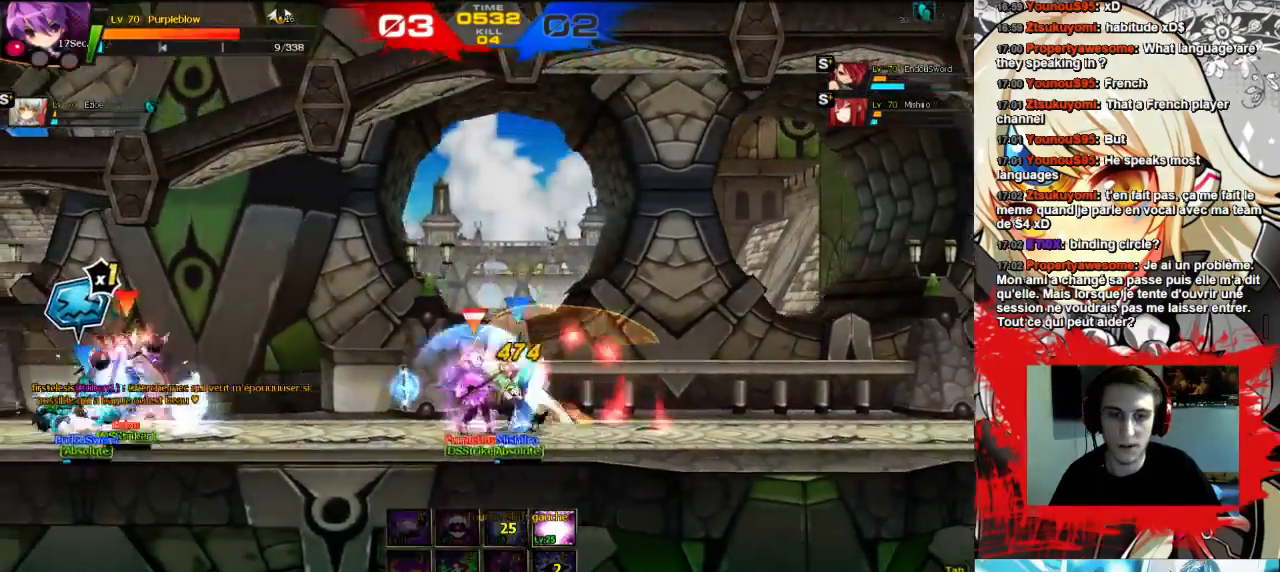
{"keys": ["right", "w"], "events": [[267, "right", "down"], [400, "w", "down"]]}
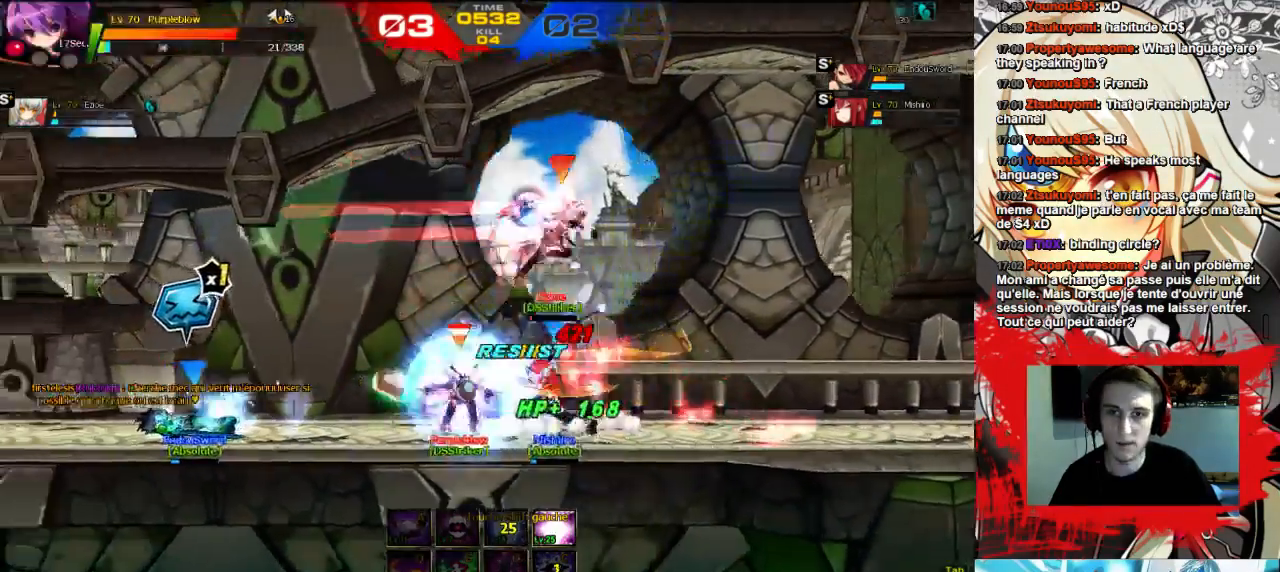
{"keys": [], "events": [[333, "w", "up"], [367, "right", "up"]]}
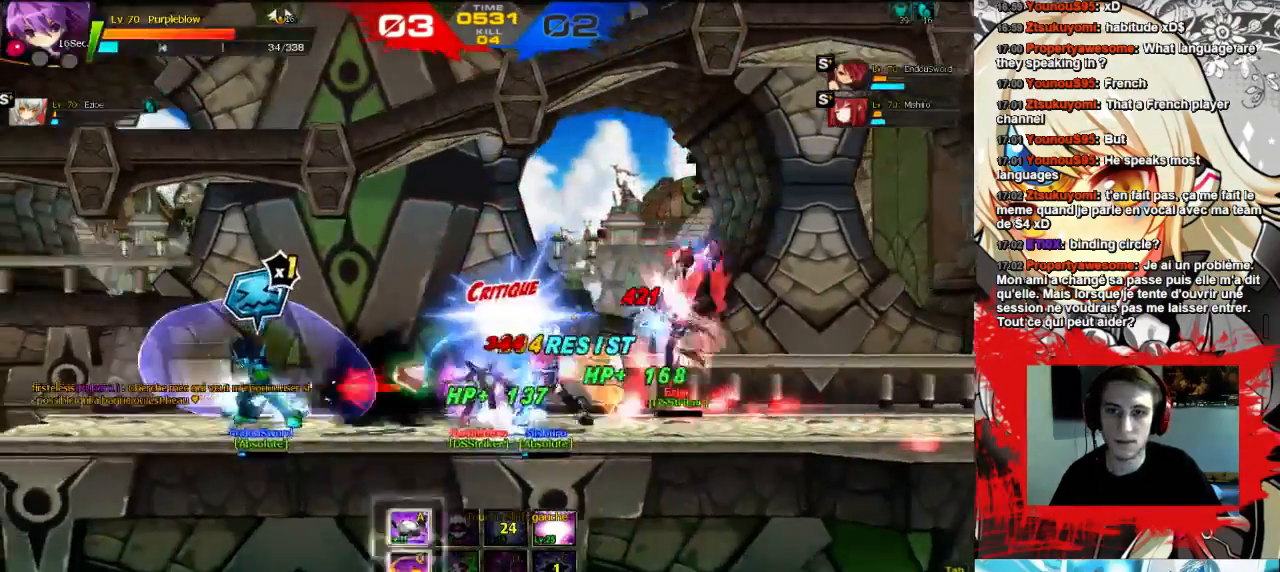
{"keys": ["right"], "events": [[67, "right", "down"], [167, "up", "down"], [500, "up", "up"]]}
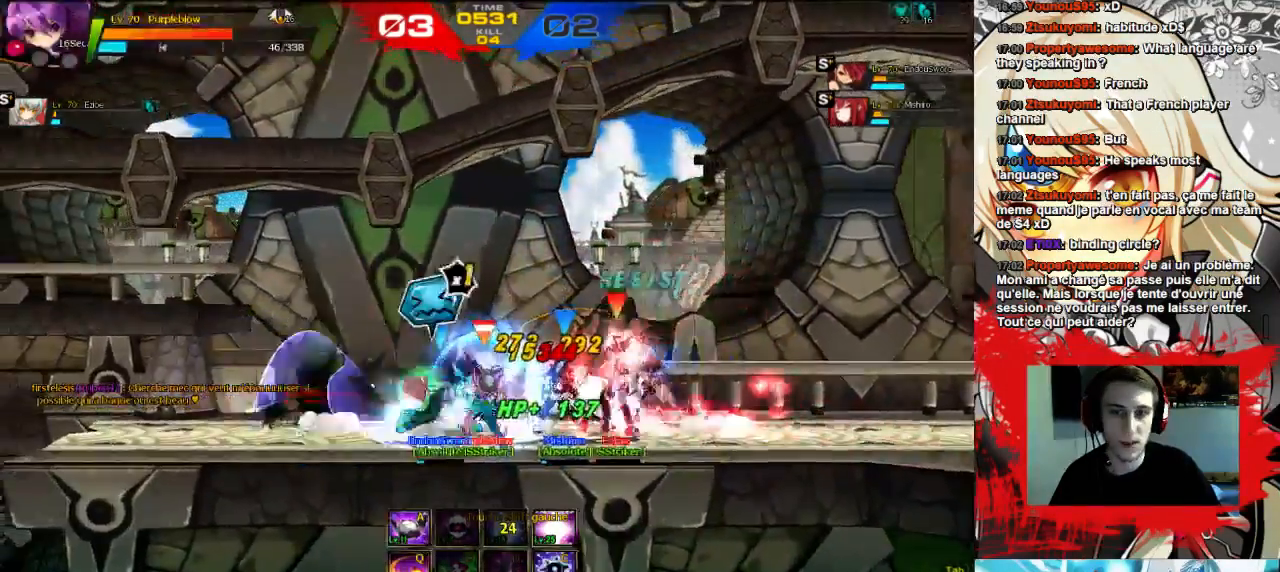
{"keys": ["right"], "events": []}
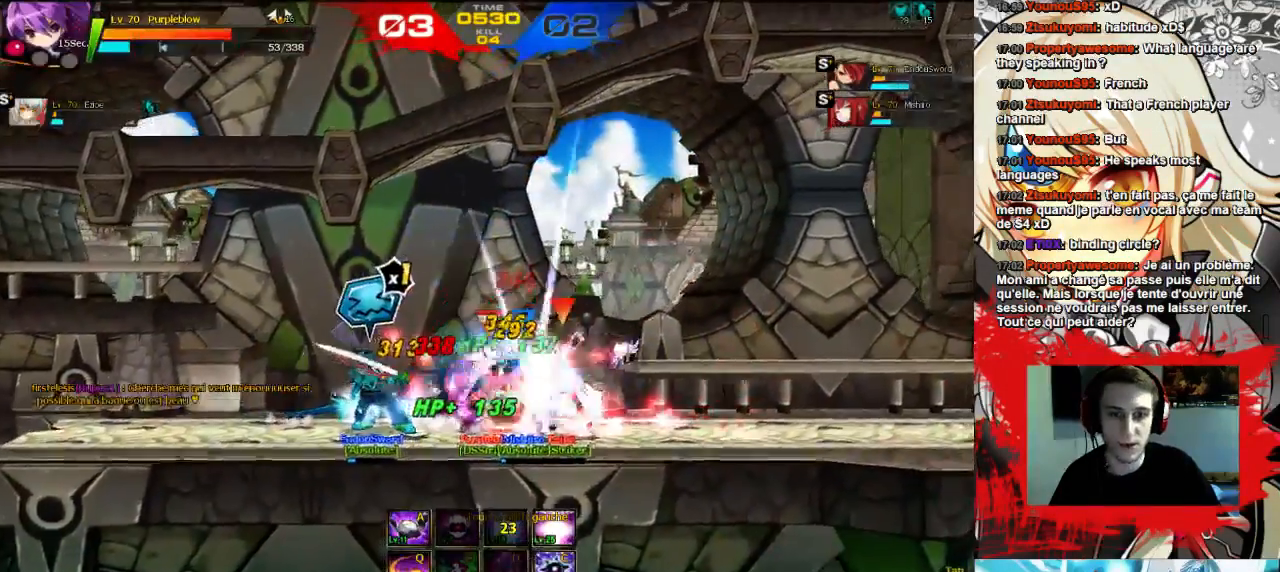
{"keys": ["right"], "events": []}
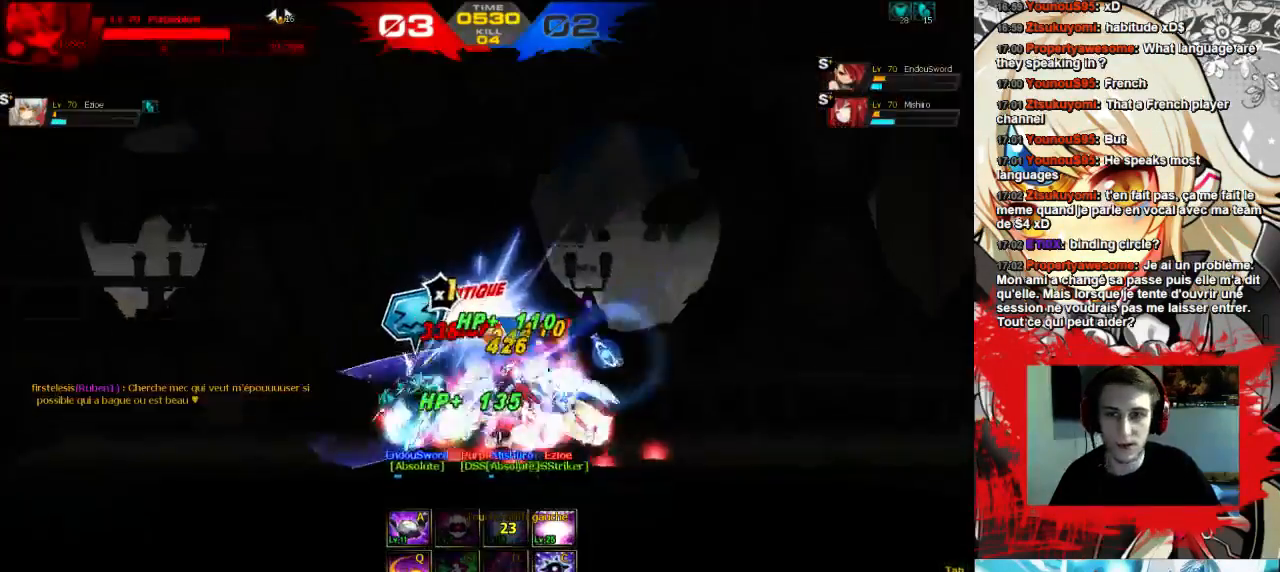
{"keys": ["right"], "events": []}
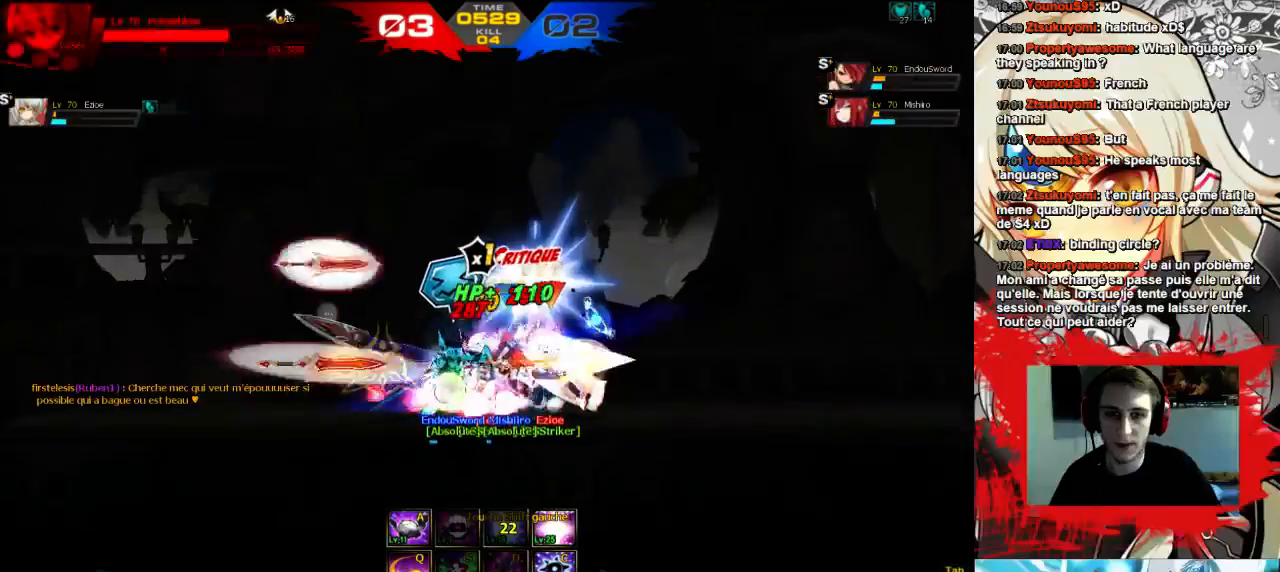
{"keys": ["right"], "events": []}